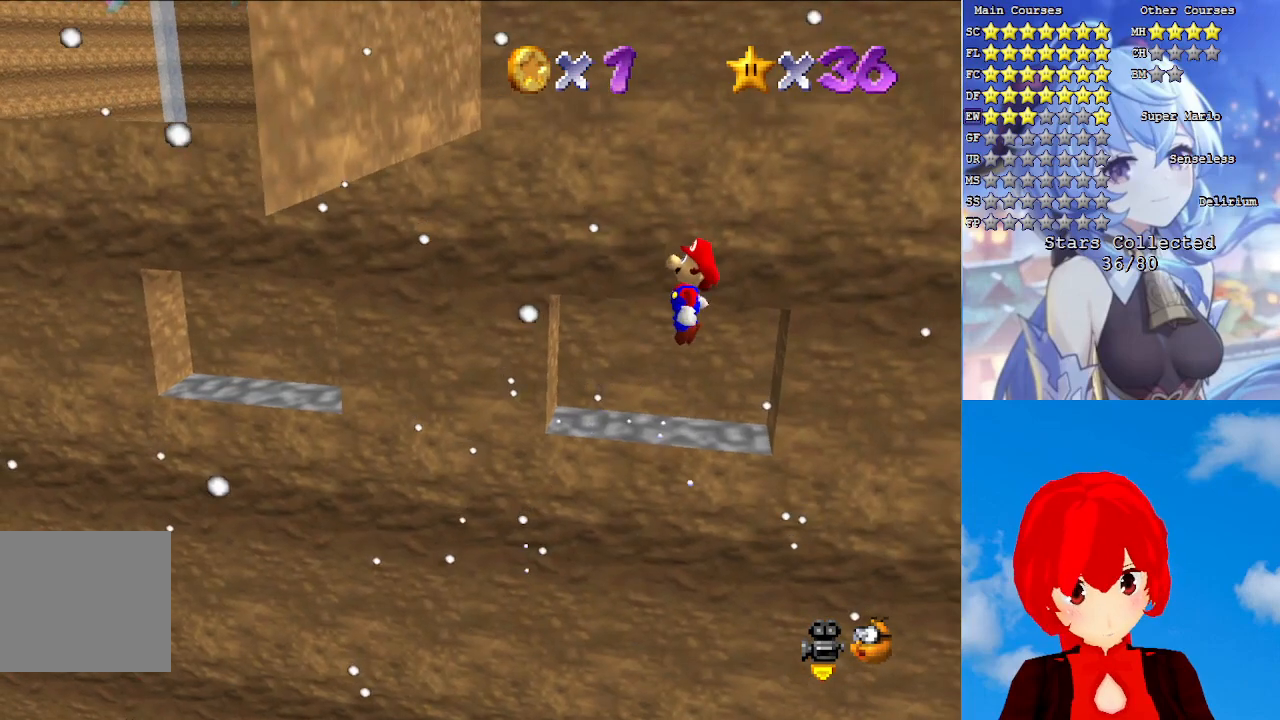
Gameplay with a controller (PlayStation layout); each line is a JSON object with the inputs held at the frame after it. "events" lists button and stick changes between this image and that frame as [ms after this image, input, new state], when the widget could be followed in between.
{"buttons": ["CROSS"], "left_stick": "center", "right_stick": "center", "events": [[217, "left_stick", "up-right"], [367, "left_stick", "center"], [433, "CROSS", "down"]]}
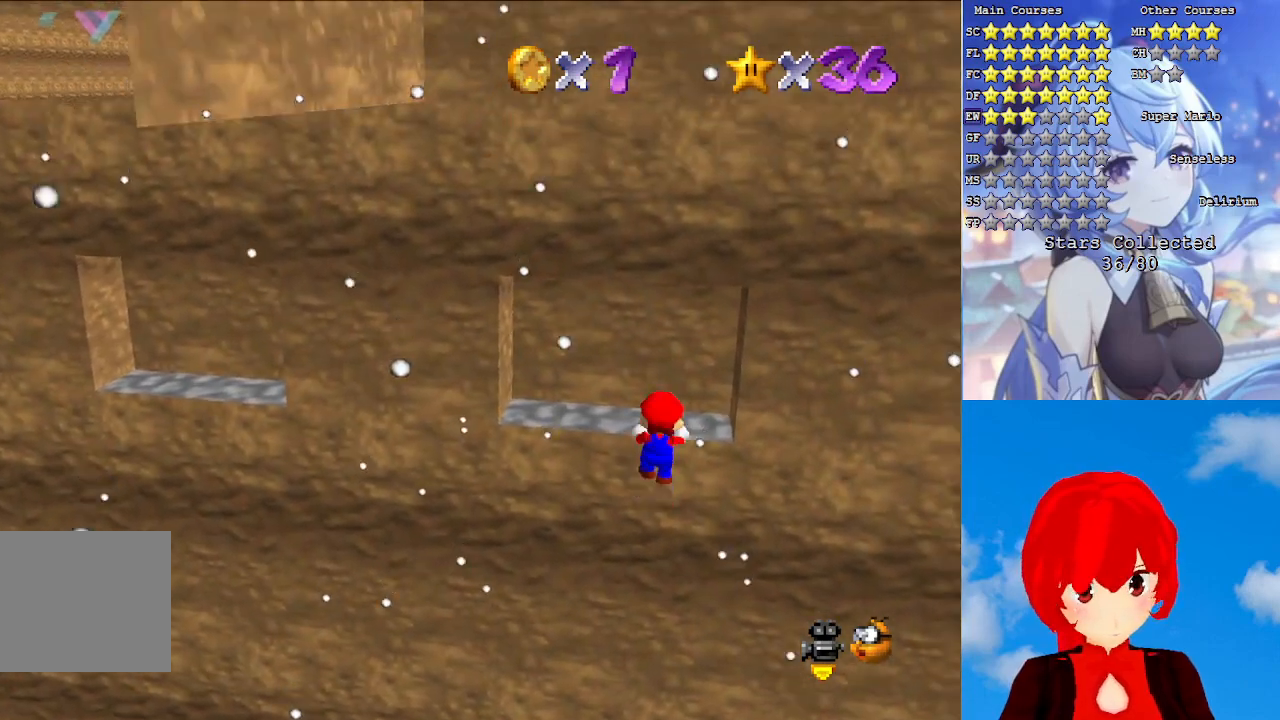
{"buttons": [], "left_stick": "center", "right_stick": "center", "events": [[50, "CROSS", "up"]]}
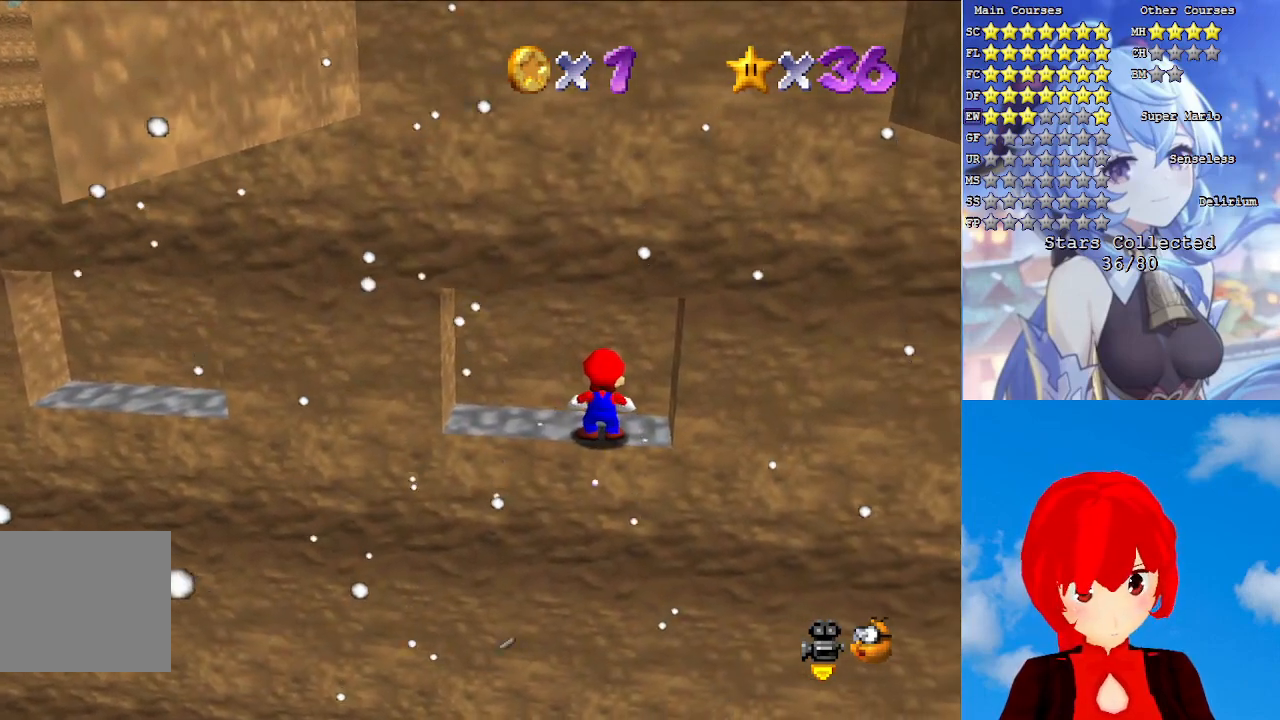
{"buttons": [], "left_stick": "left", "right_stick": "center", "events": [[367, "CROSS", "down"], [433, "left_stick", "left"], [450, "CROSS", "up"]]}
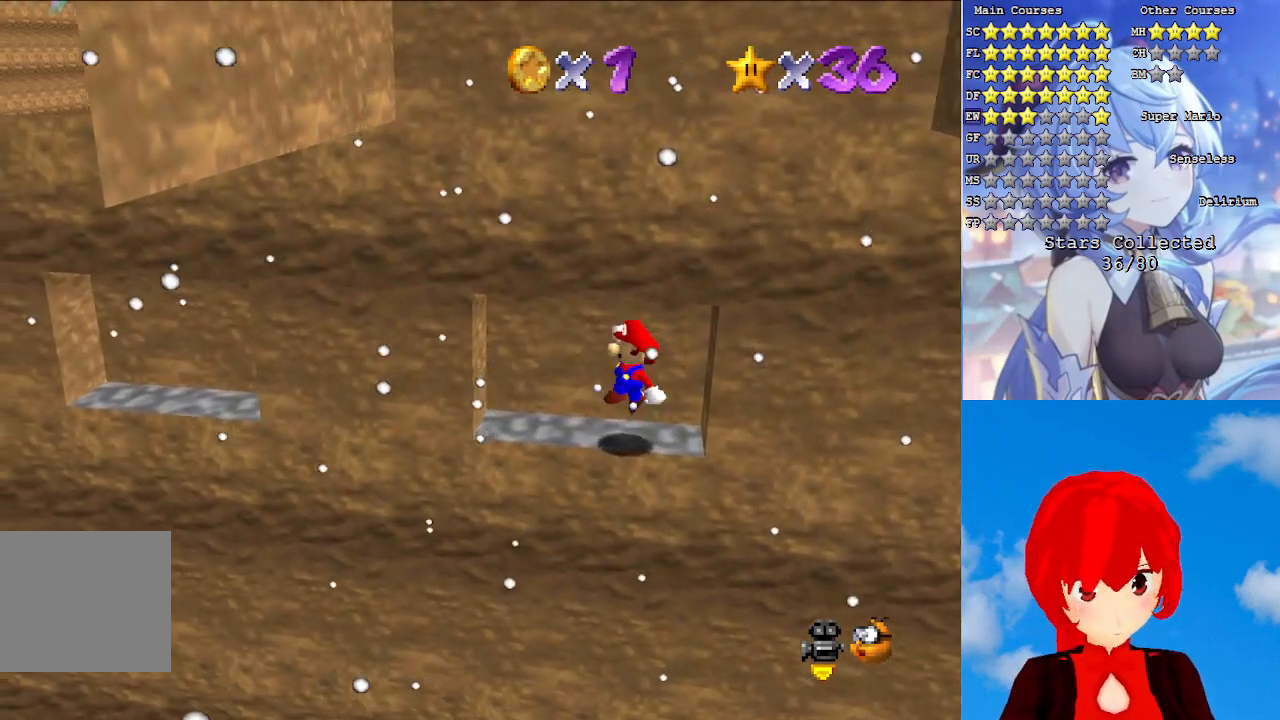
{"buttons": ["CROSS", "CIRCLE"], "left_stick": "down-left", "right_stick": "center", "events": [[250, "CROSS", "down"], [250, "left_stick", "down-left"], [283, "CIRCLE", "down"], [433, "CIRCLE", "up"], [500, "CIRCLE", "down"]]}
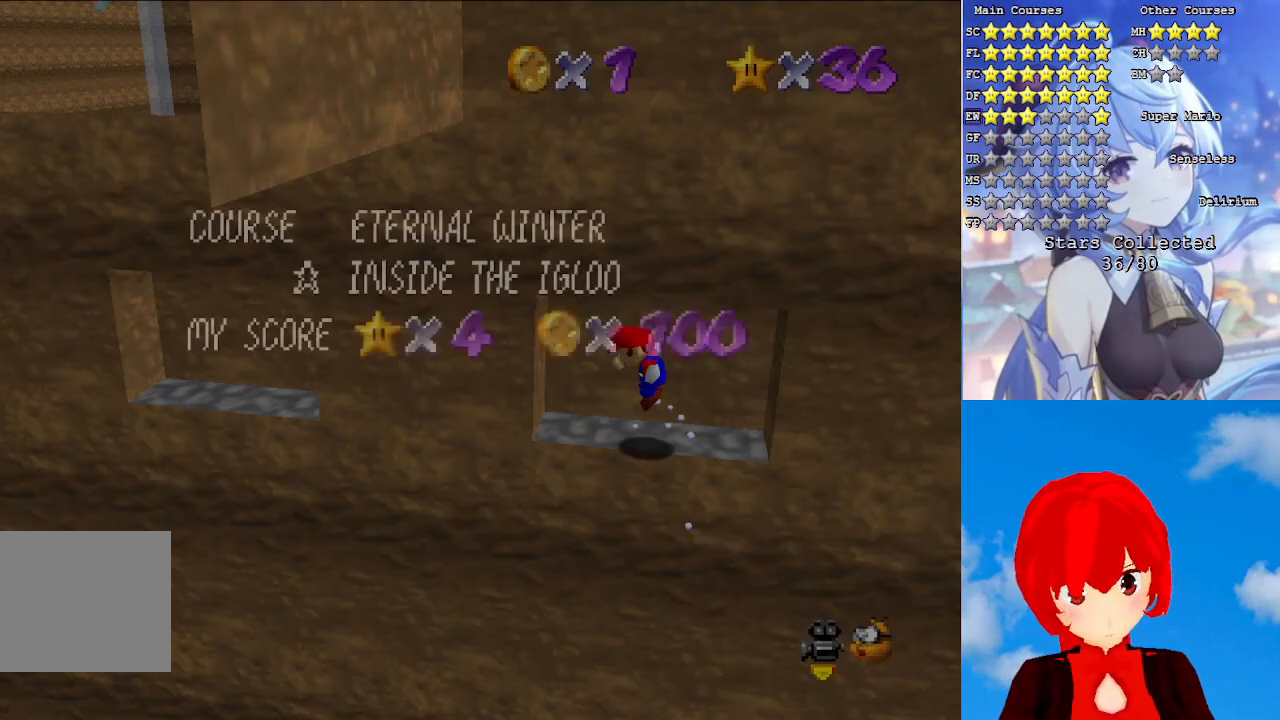
{"buttons": ["CROSS", "CIRCLE"], "left_stick": "up-right", "right_stick": "center", "events": [[150, "CIRCLE", "up"], [217, "CIRCLE", "down"], [233, "left_stick", "up-left"], [367, "CIRCLE", "up"], [367, "left_stick", "up-right"], [450, "CIRCLE", "down"]]}
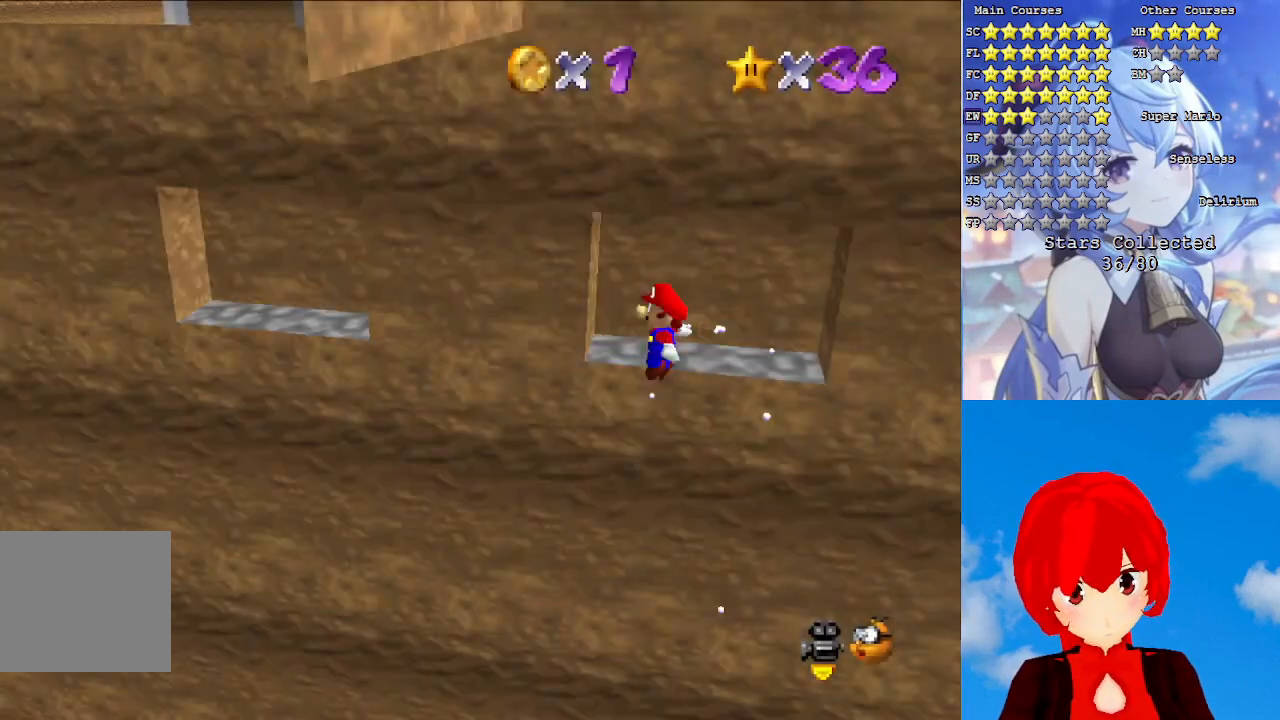
{"buttons": [], "left_stick": "center", "right_stick": "center", "events": [[83, "CIRCLE", "up"], [133, "CROSS", "up"], [200, "CROSS", "down"], [300, "left_stick", "center"], [333, "CROSS", "up"]]}
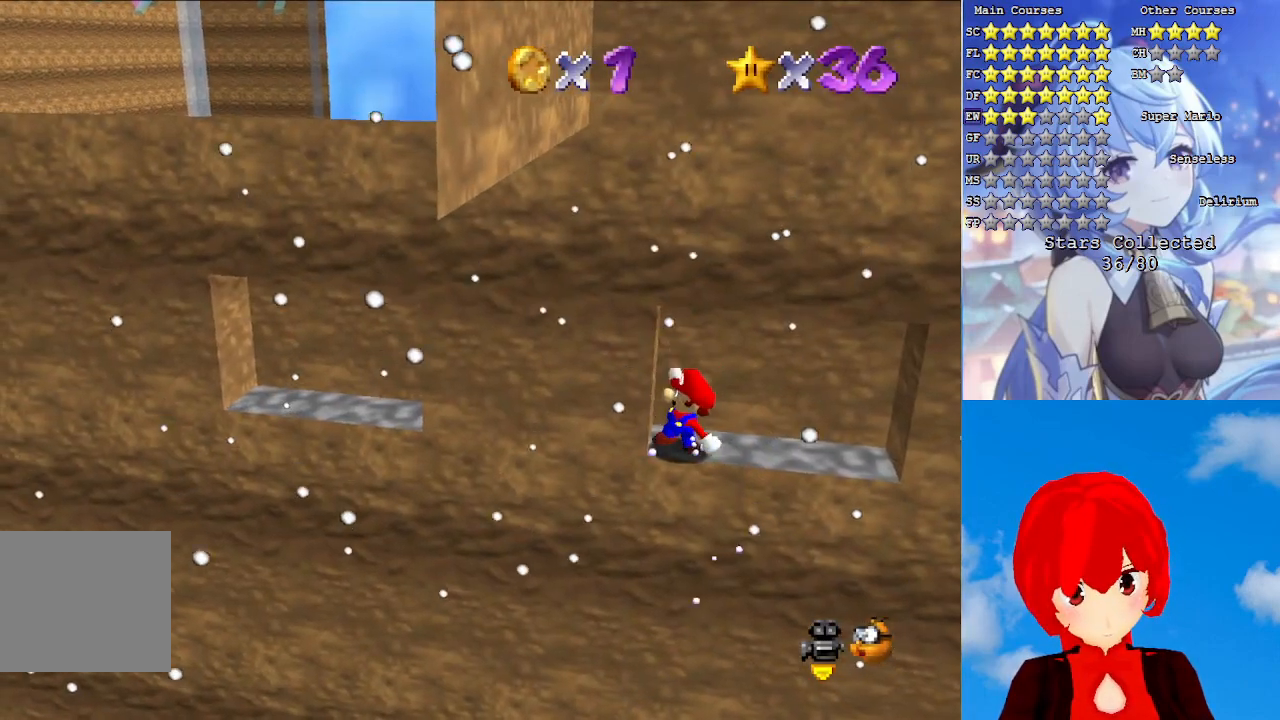
{"buttons": [], "left_stick": "right", "right_stick": "center", "events": [[50, "left_stick", "right"], [183, "CROSS", "down"], [183, "left_stick", "center"], [283, "left_stick", "right"], [333, "CROSS", "up"]]}
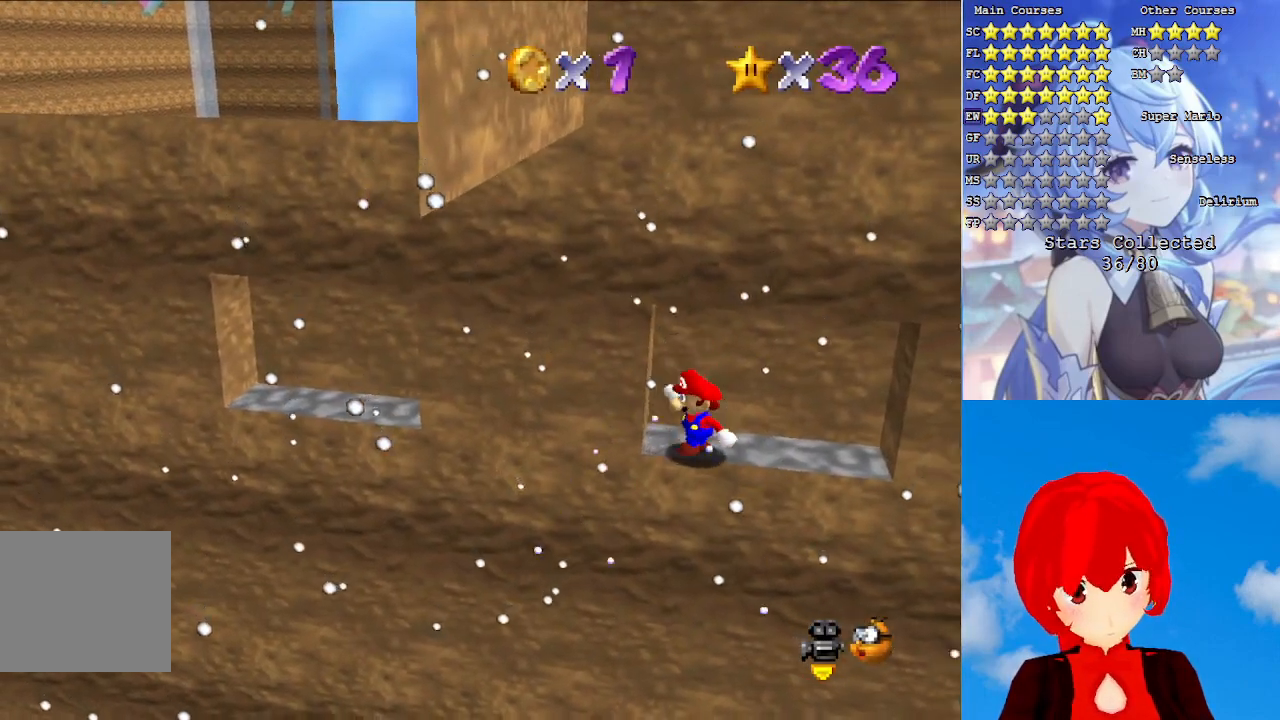
{"buttons": [], "left_stick": "right", "right_stick": "center", "events": [[50, "left_stick", "center"], [133, "CROSS", "down"], [217, "left_stick", "right"], [300, "CROSS", "up"]]}
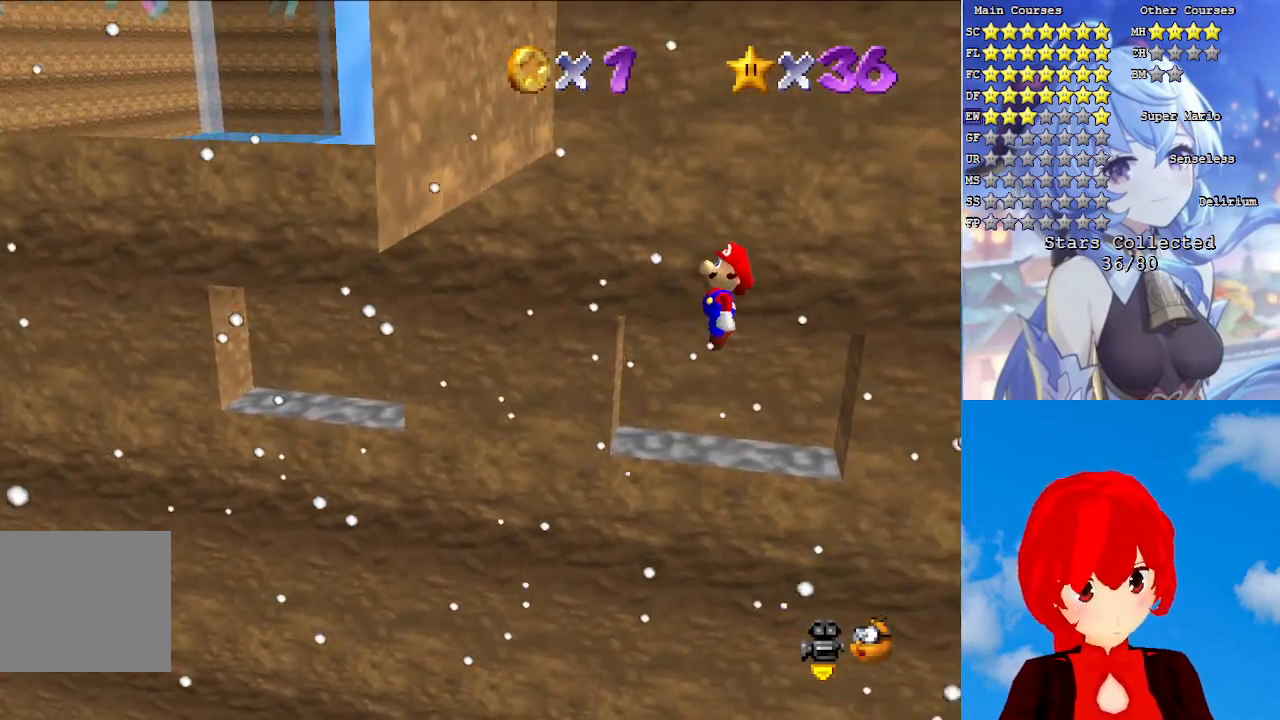
{"buttons": ["CROSS"], "left_stick": "center", "right_stick": "center", "events": [[33, "left_stick", "center"], [100, "left_stick", "up"], [300, "left_stick", "up-right"], [400, "CROSS", "down"], [500, "left_stick", "center"]]}
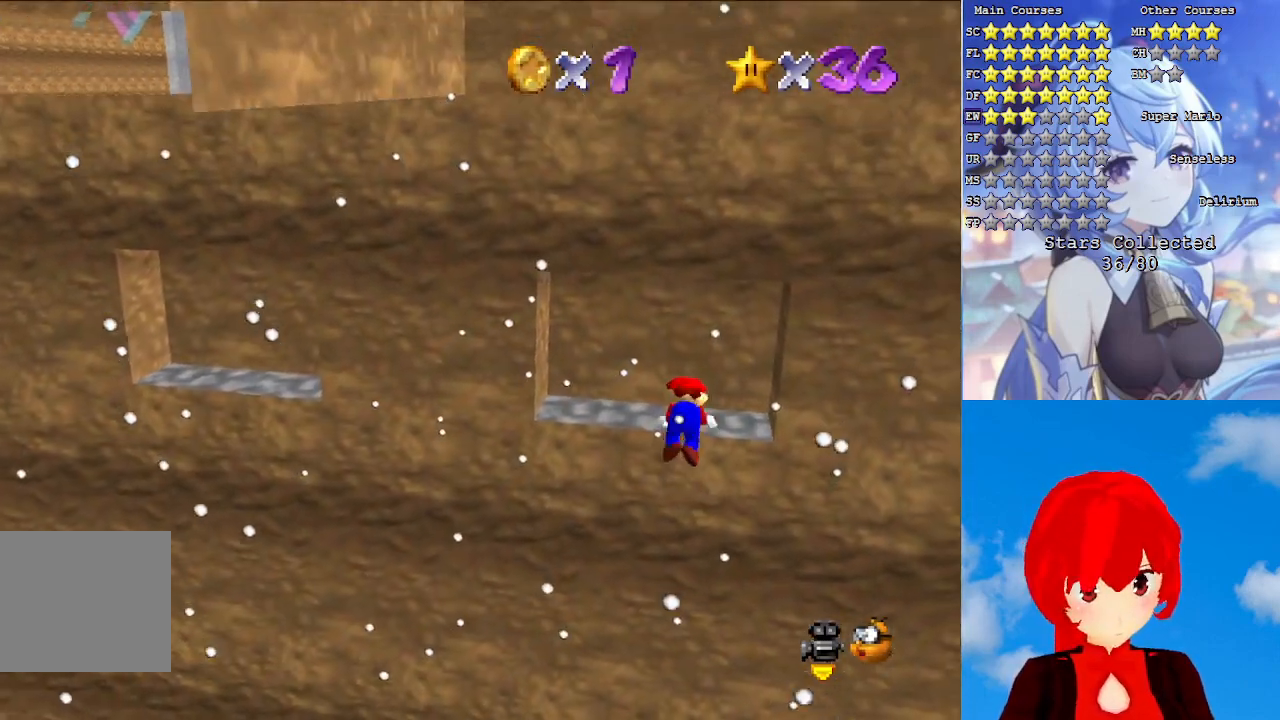
{"buttons": [], "left_stick": "center", "right_stick": "center", "events": [[50, "CROSS", "up"]]}
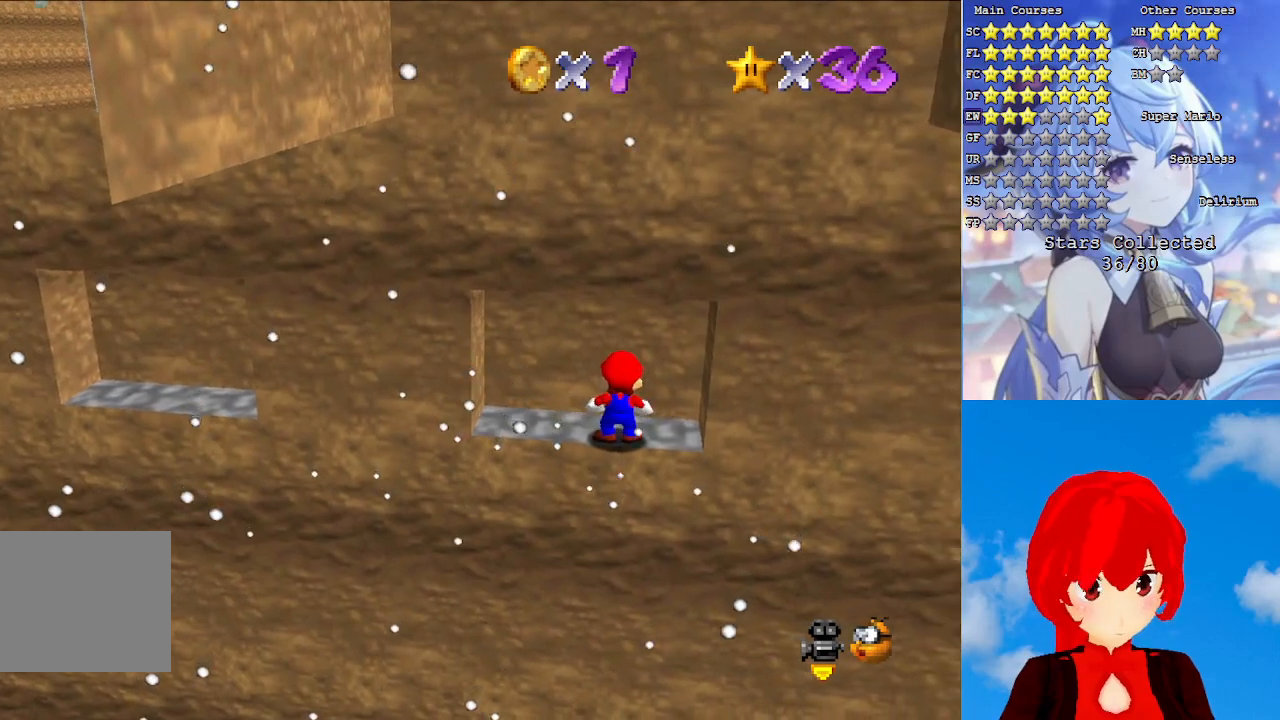
{"buttons": ["CROSS", "L1"], "left_stick": "center", "right_stick": "center", "events": [[17, "CROSS", "down"], [83, "left_stick", "right"], [117, "CROSS", "up"], [283, "left_stick", "center"], [450, "CROSS", "down"], [500, "L1", "down"]]}
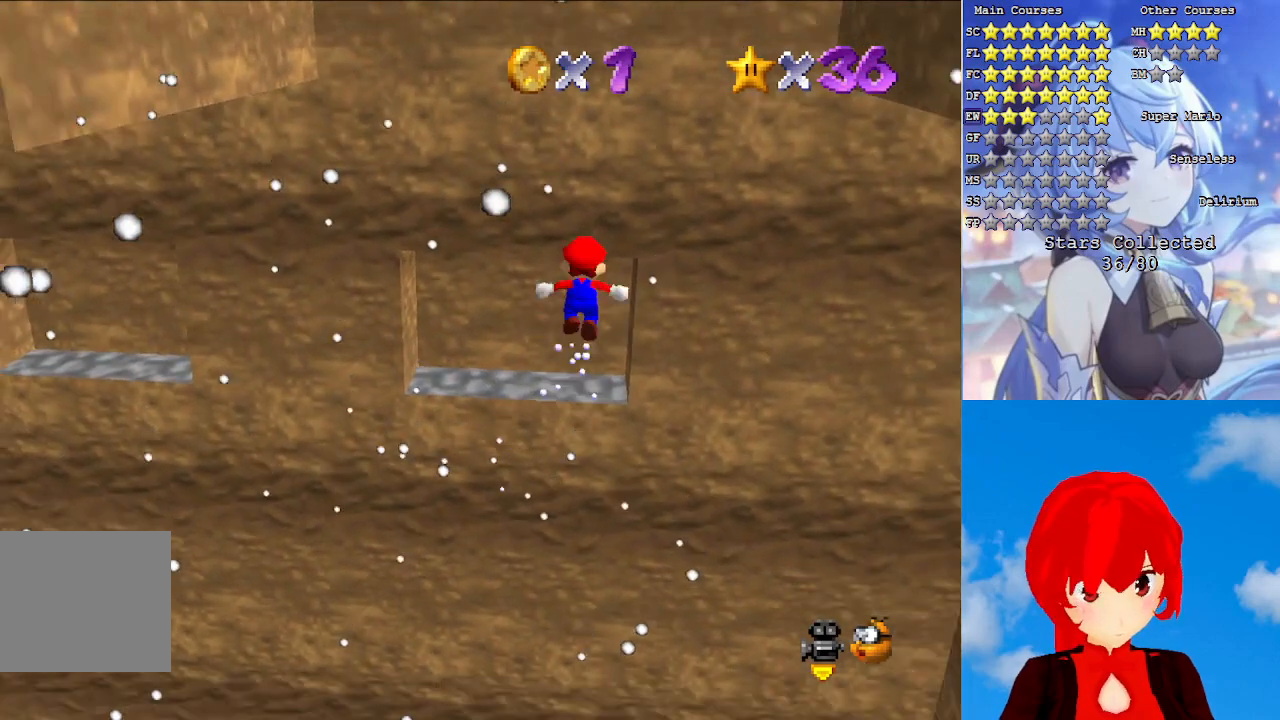
{"buttons": [], "left_stick": "up", "right_stick": "center", "events": [[33, "CROSS", "up"], [33, "left_stick", "right"], [100, "L1", "up"], [167, "left_stick", "center"], [367, "left_stick", "up"]]}
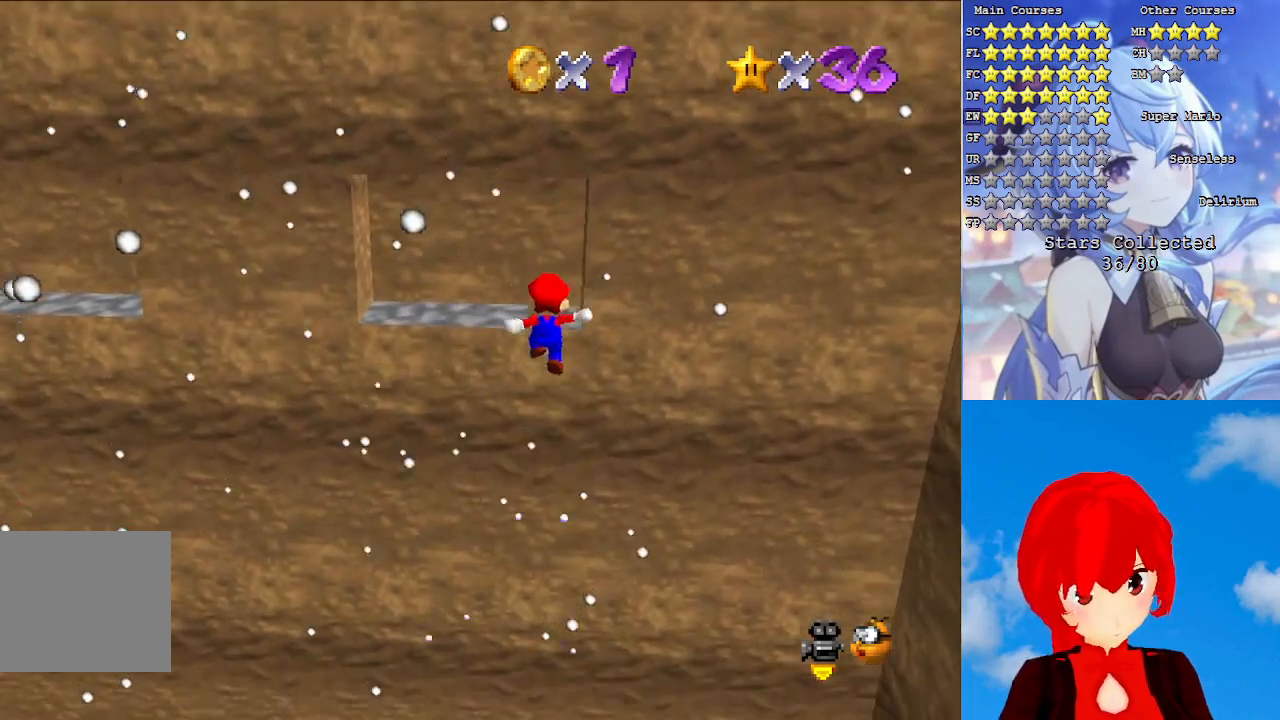
{"buttons": [], "left_stick": "center", "right_stick": "center", "events": [[150, "CROSS", "down"], [150, "left_stick", "center"], [250, "CROSS", "up"], [400, "R1", "down"], [500, "R1", "up"]]}
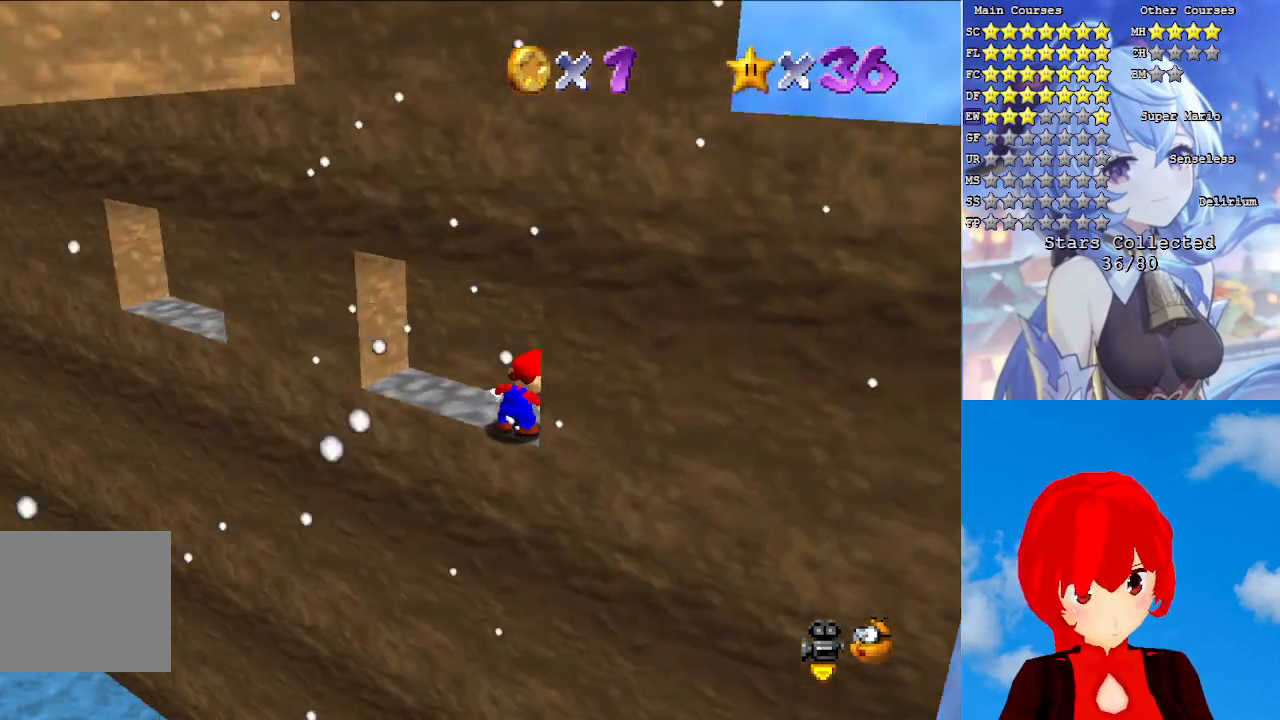
{"buttons": [], "left_stick": "center", "right_stick": "center", "events": [[83, "R1", "down"], [217, "R1", "up"]]}
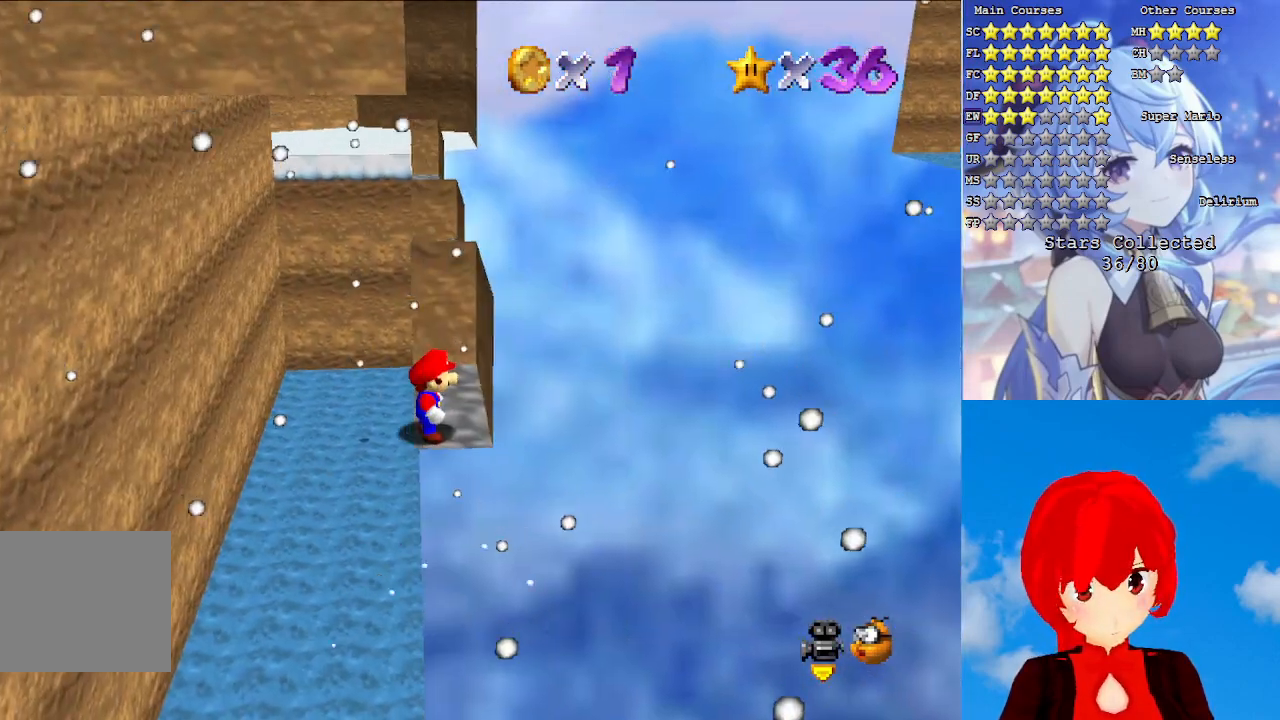
{"buttons": [], "left_stick": "center", "right_stick": "center", "events": [[50, "R1", "down"], [167, "R1", "up"]]}
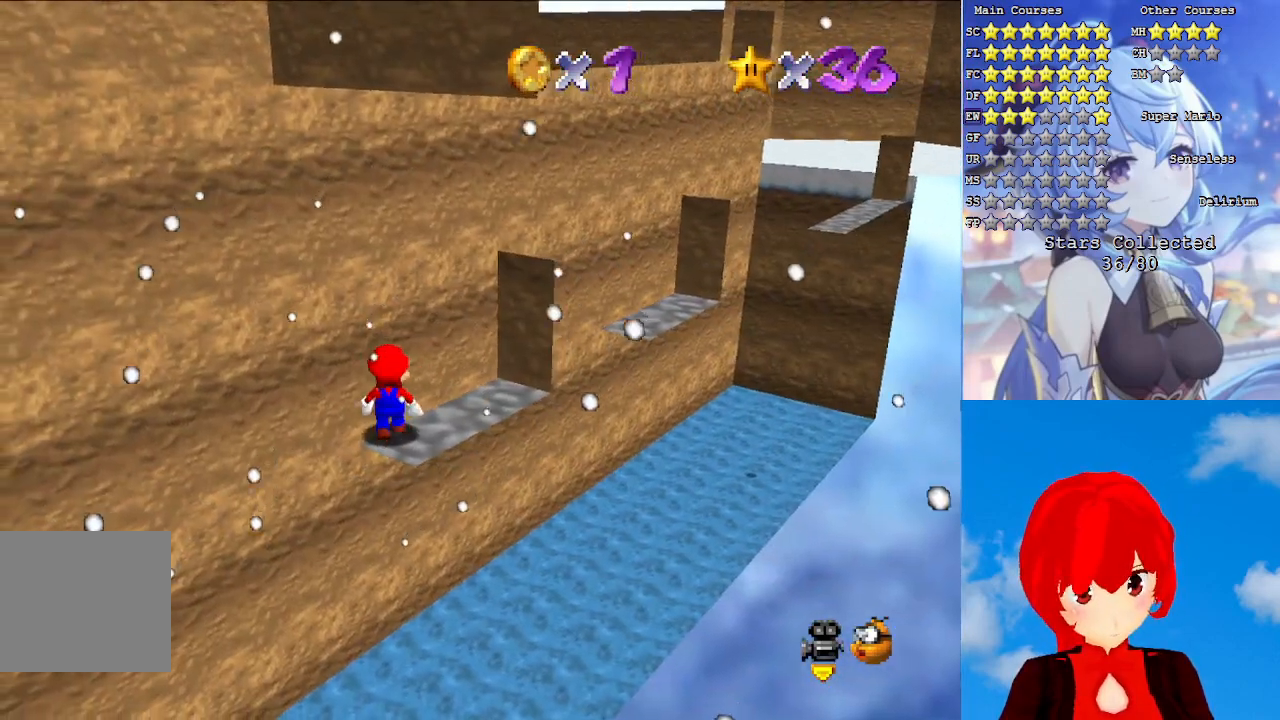
{"buttons": ["L1"], "left_stick": "center", "right_stick": "center", "events": [[200, "SQUARE", "down"], [333, "SQUARE", "up"], [483, "L1", "down"]]}
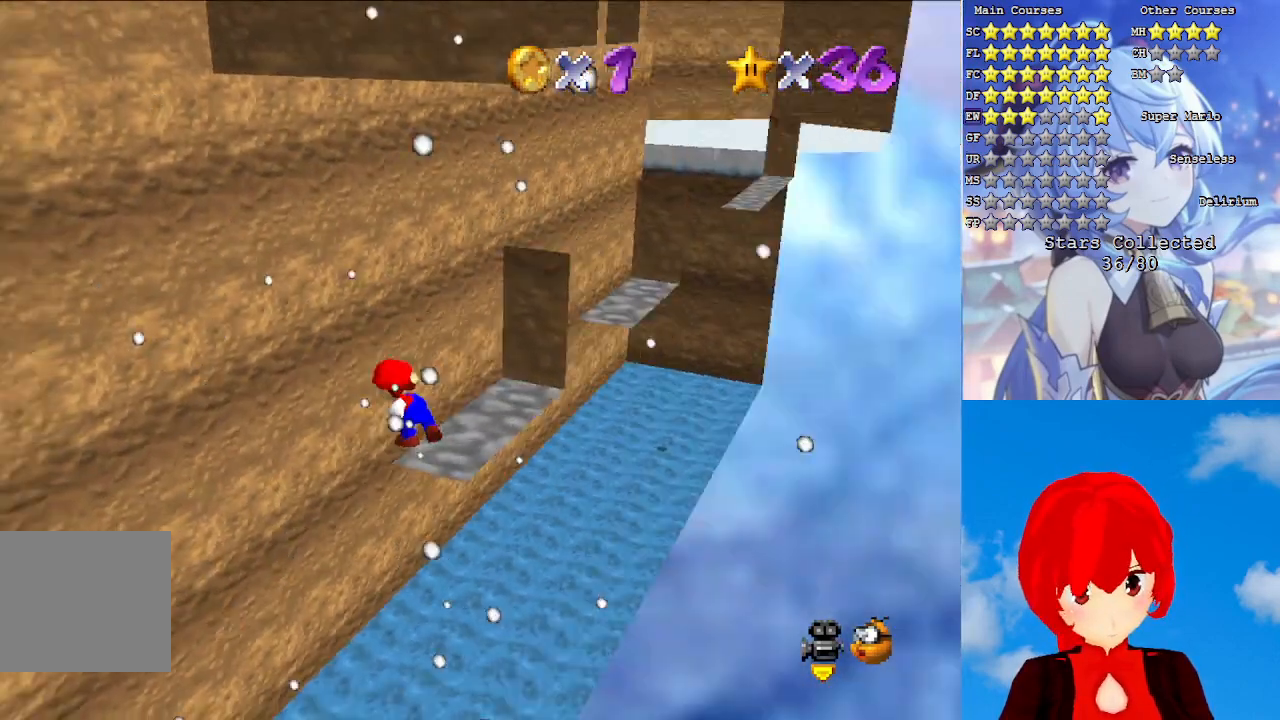
{"buttons": [], "left_stick": "center", "right_stick": "center", "events": [[83, "L1", "up"], [167, "L1", "down"], [267, "L1", "up"], [367, "L1", "down"], [467, "L1", "up"]]}
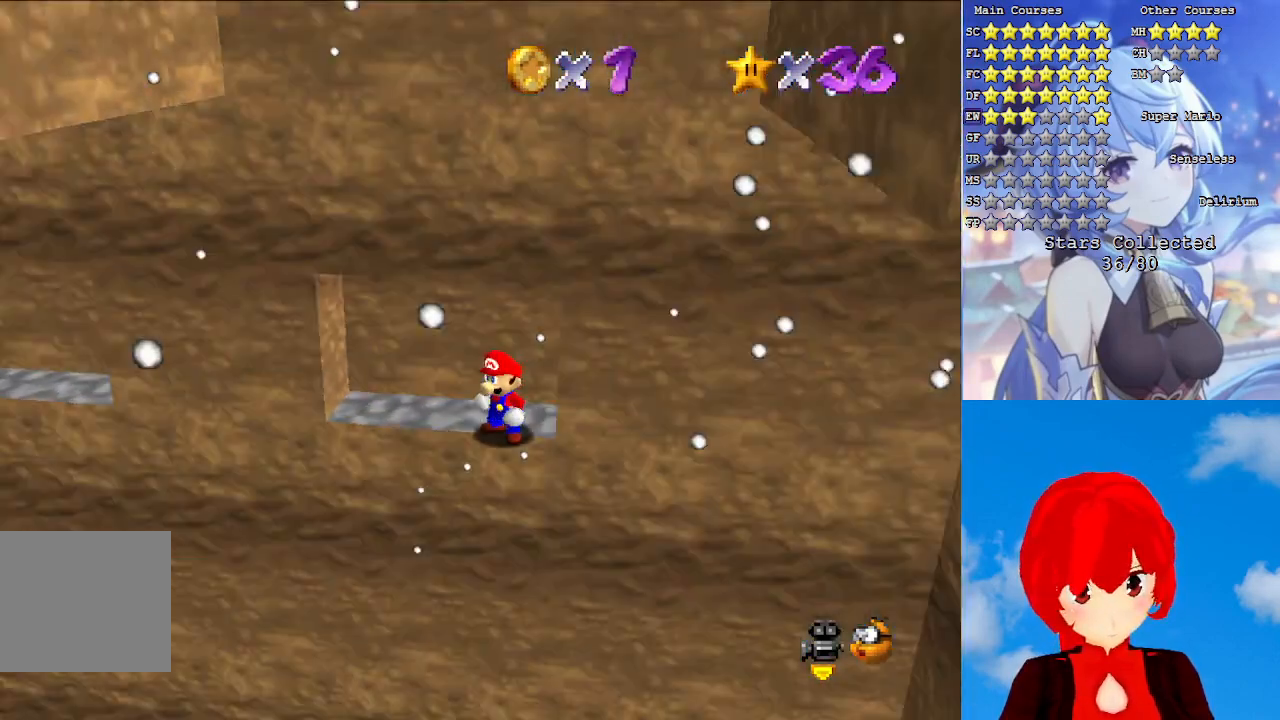
{"buttons": [], "left_stick": "center", "right_stick": "center", "events": []}
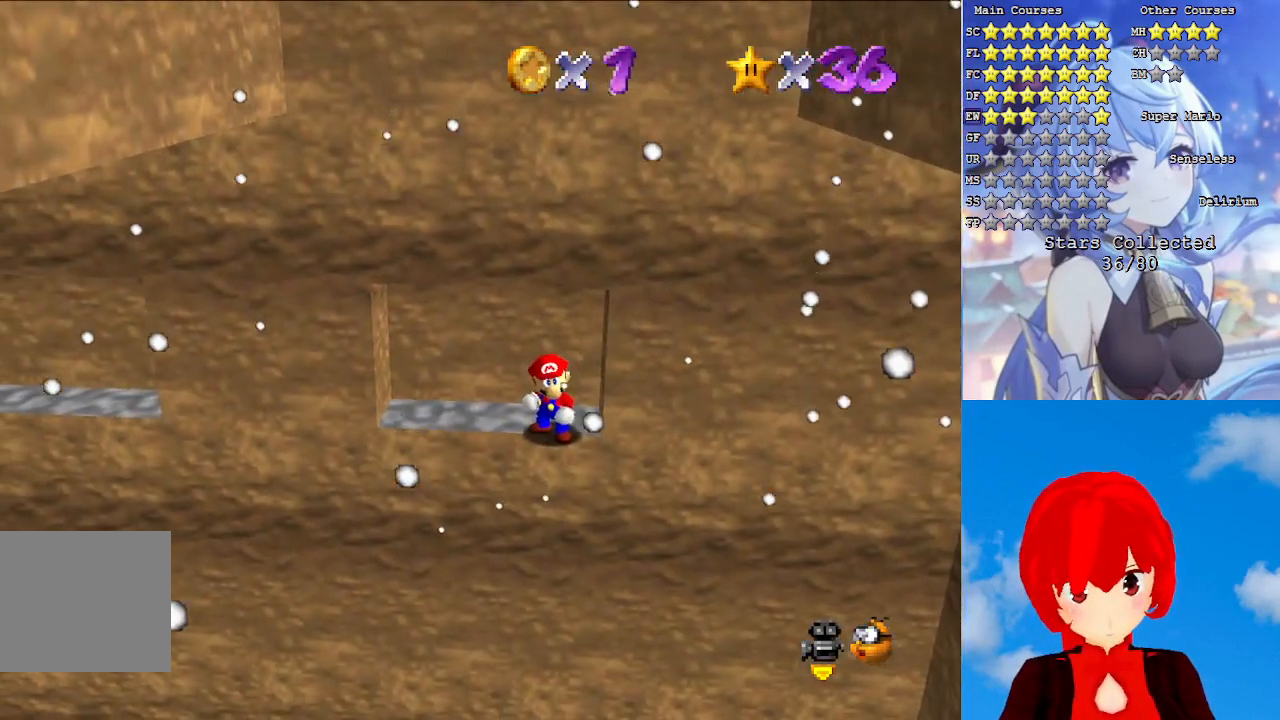
{"buttons": [], "left_stick": "center", "right_stick": "center", "events": []}
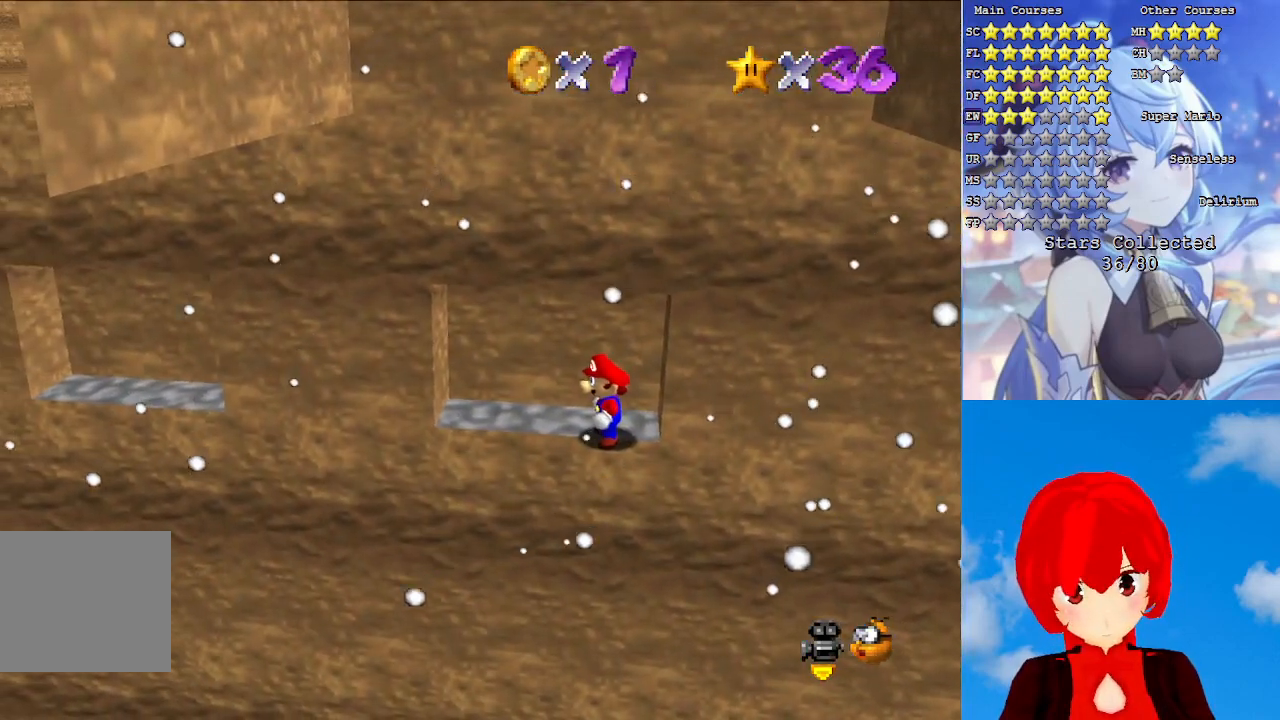
{"buttons": [], "left_stick": "center", "right_stick": "center", "events": []}
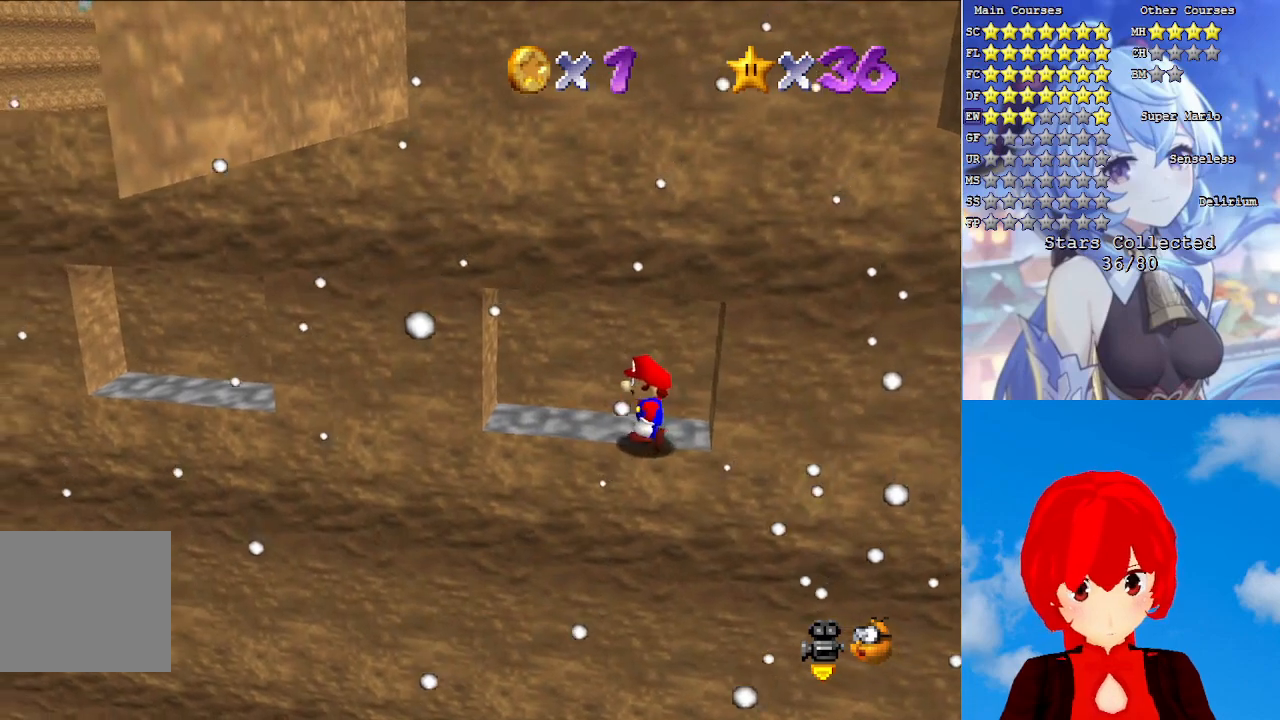
{"buttons": [], "left_stick": "left", "right_stick": "center", "events": [[183, "CROSS", "down"], [200, "left_stick", "left"], [267, "CROSS", "up"]]}
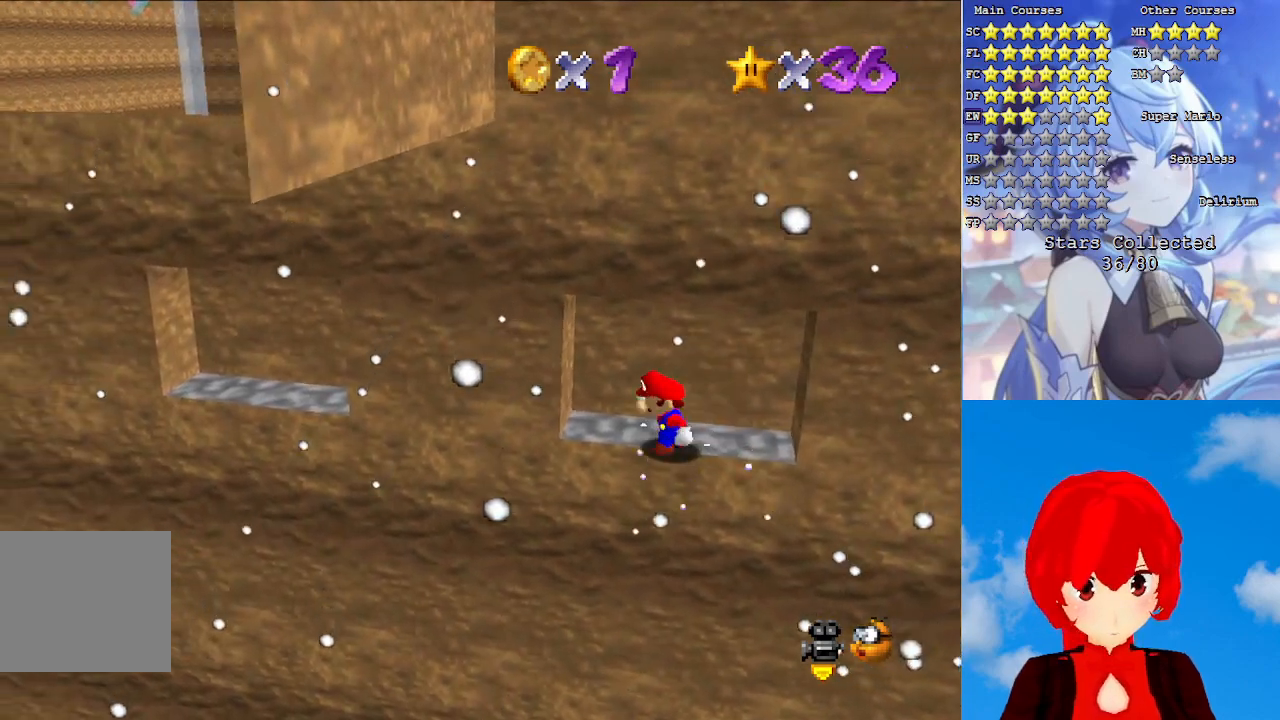
{"buttons": ["CROSS"], "left_stick": "down-left", "right_stick": "center", "events": [[67, "CROSS", "down"], [100, "CIRCLE", "down"], [117, "left_stick", "down-left"], [267, "CIRCLE", "up"], [333, "CIRCLE", "down"], [467, "CIRCLE", "up"]]}
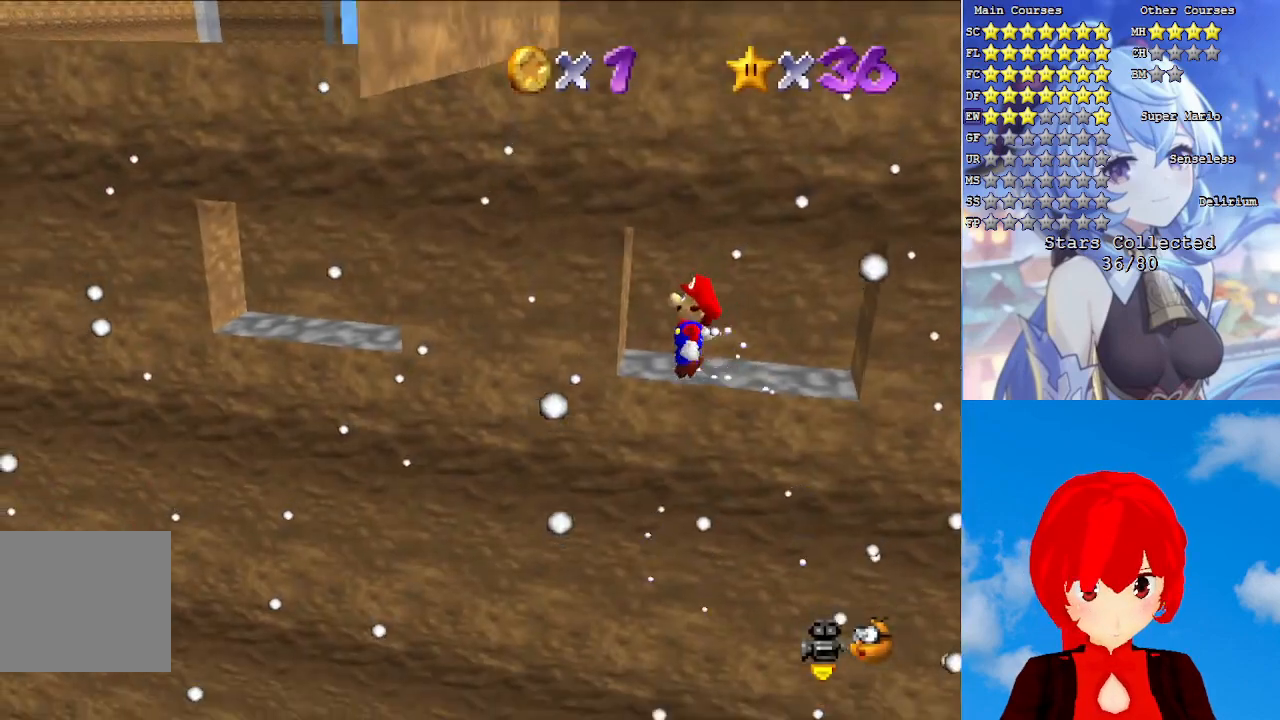
{"buttons": ["CROSS"], "left_stick": "up-right", "right_stick": "center", "events": [[50, "CIRCLE", "down"], [167, "CIRCLE", "up"], [200, "left_stick", "up-left"], [250, "CIRCLE", "down"], [300, "left_stick", "up-right"], [367, "CIRCLE", "up"], [400, "CROSS", "up"], [467, "CROSS", "down"]]}
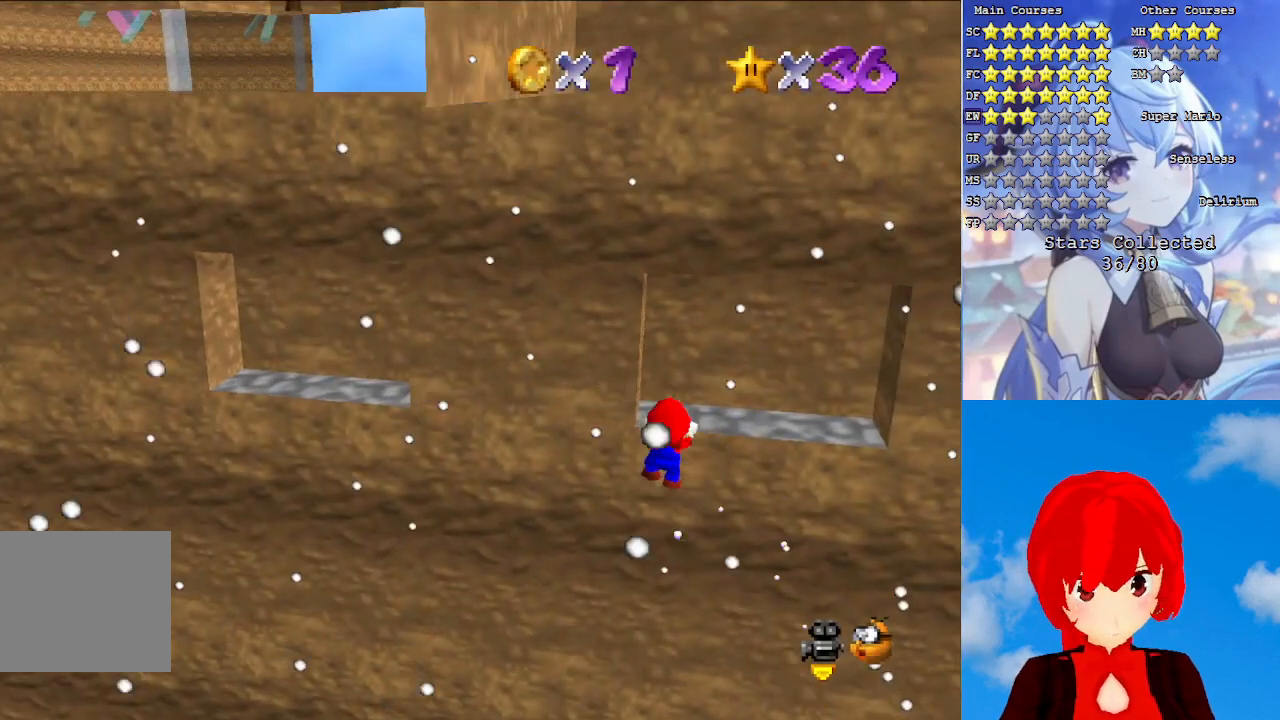
{"buttons": [], "left_stick": "center", "right_stick": "center", "events": [[100, "CROSS", "up"], [217, "left_stick", "center"]]}
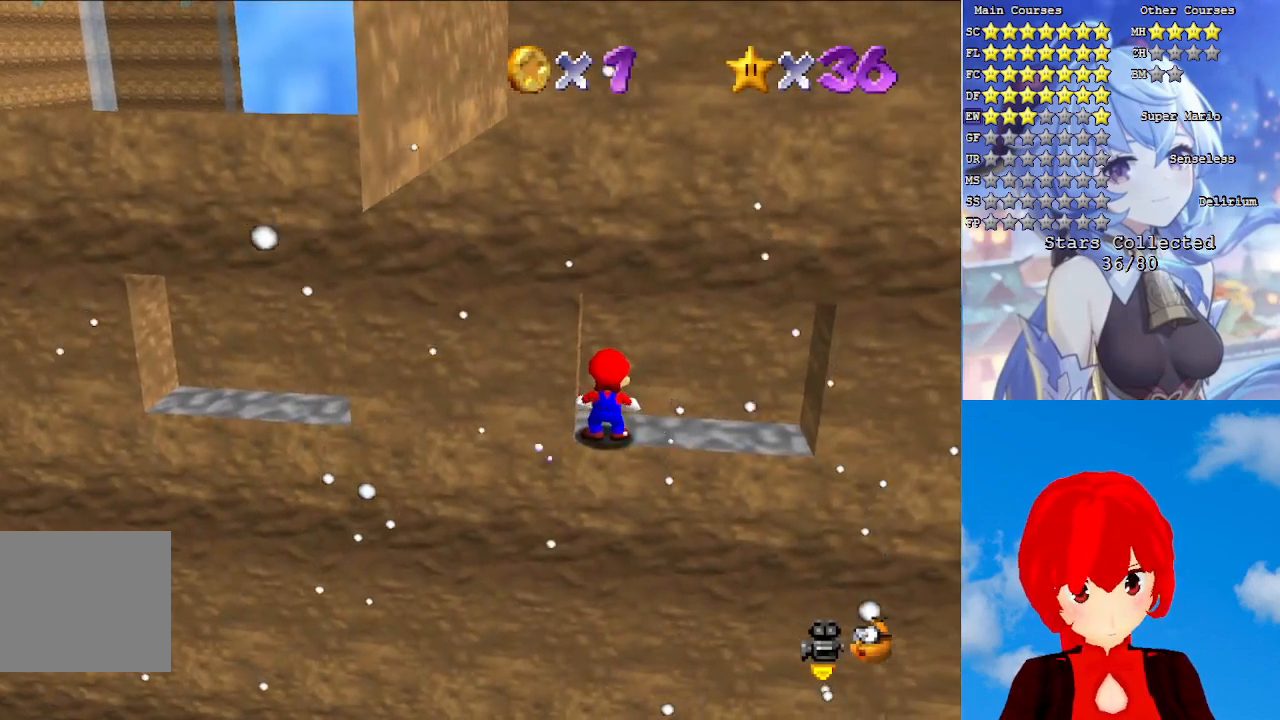
{"buttons": [], "left_stick": "center", "right_stick": "center", "events": [[17, "left_stick", "right"], [433, "left_stick", "center"]]}
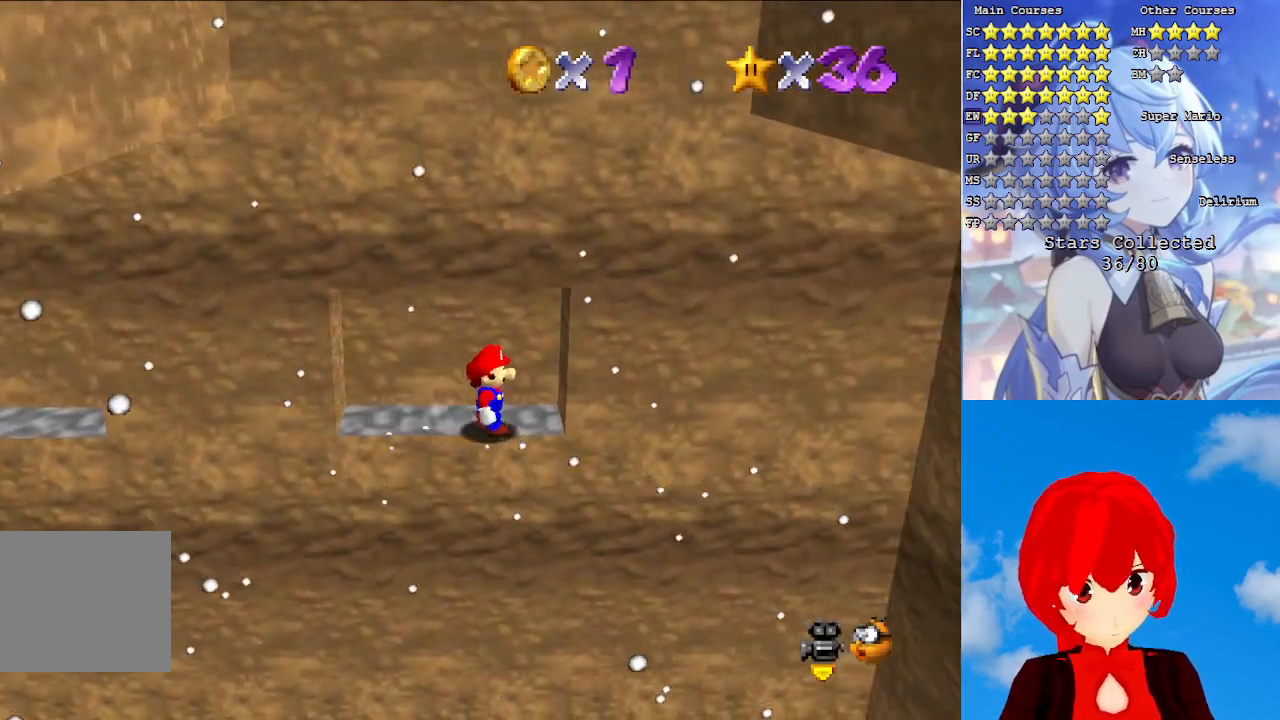
{"buttons": [], "left_stick": "center", "right_stick": "center", "events": []}
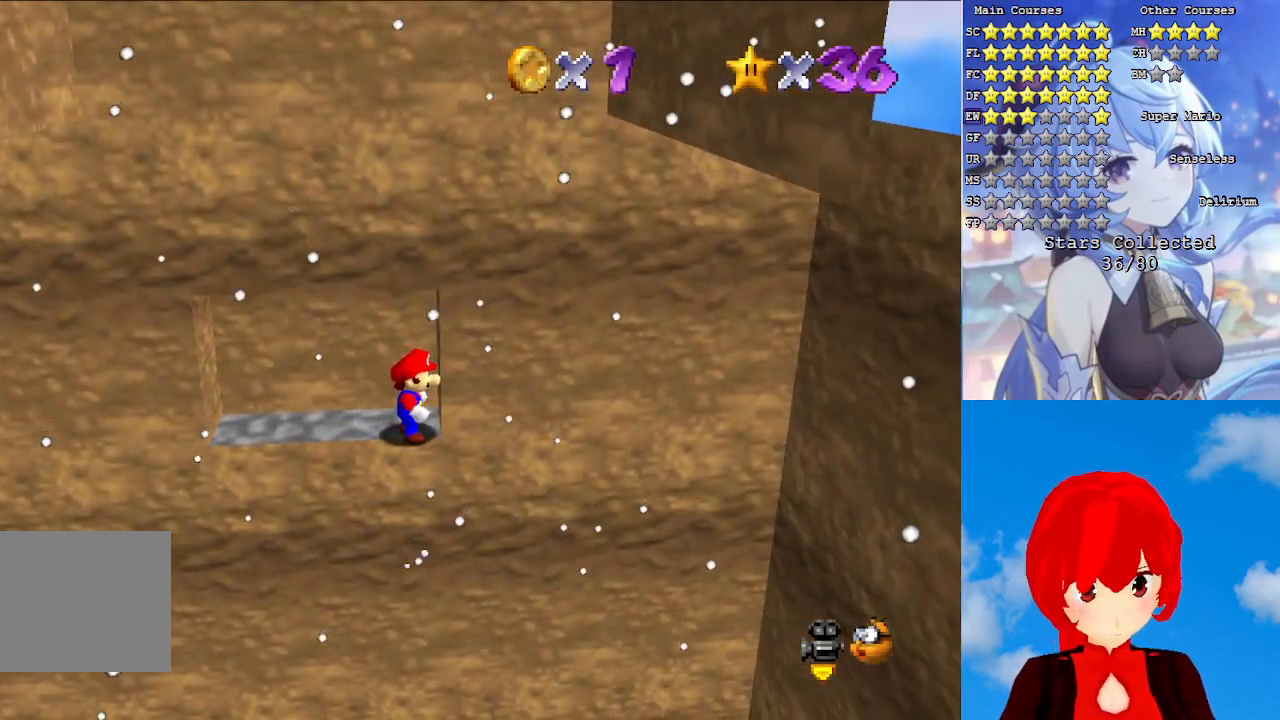
{"buttons": [], "left_stick": "center", "right_stick": "center", "events": []}
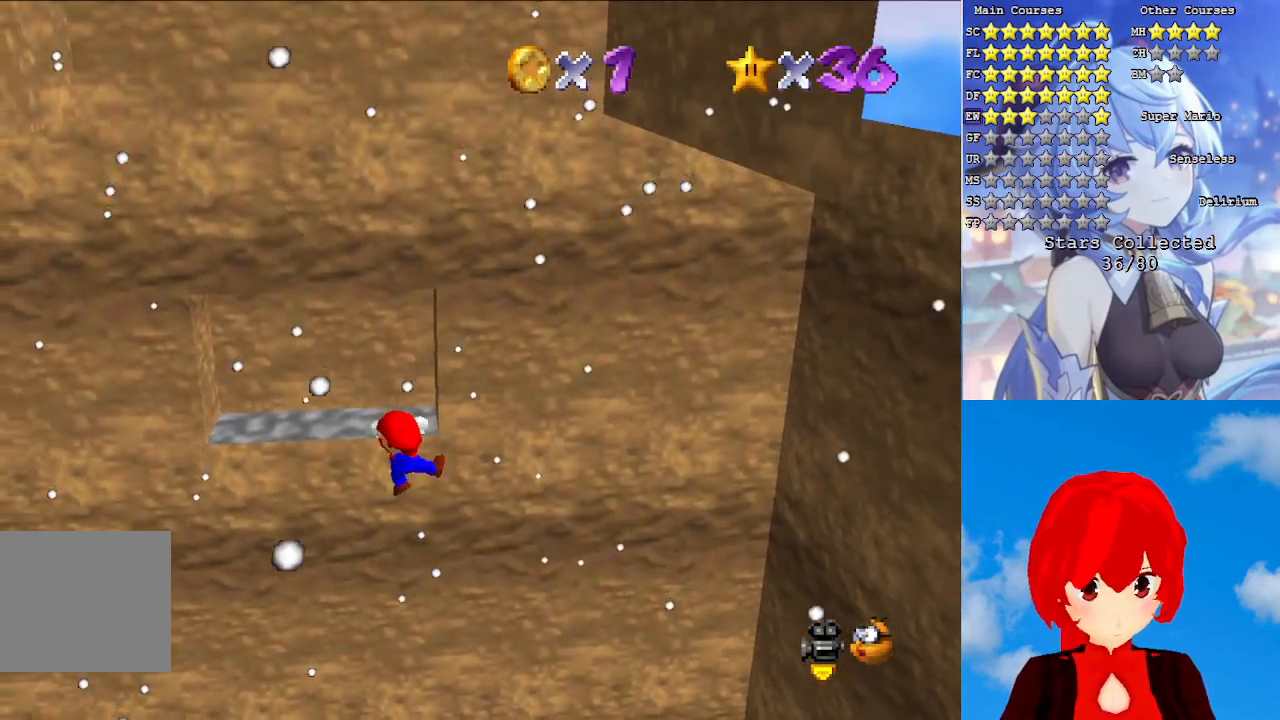
{"buttons": [], "left_stick": "center", "right_stick": "center", "events": [[167, "CROSS", "down"], [283, "CROSS", "up"], [350, "R1", "down"], [450, "R1", "up"]]}
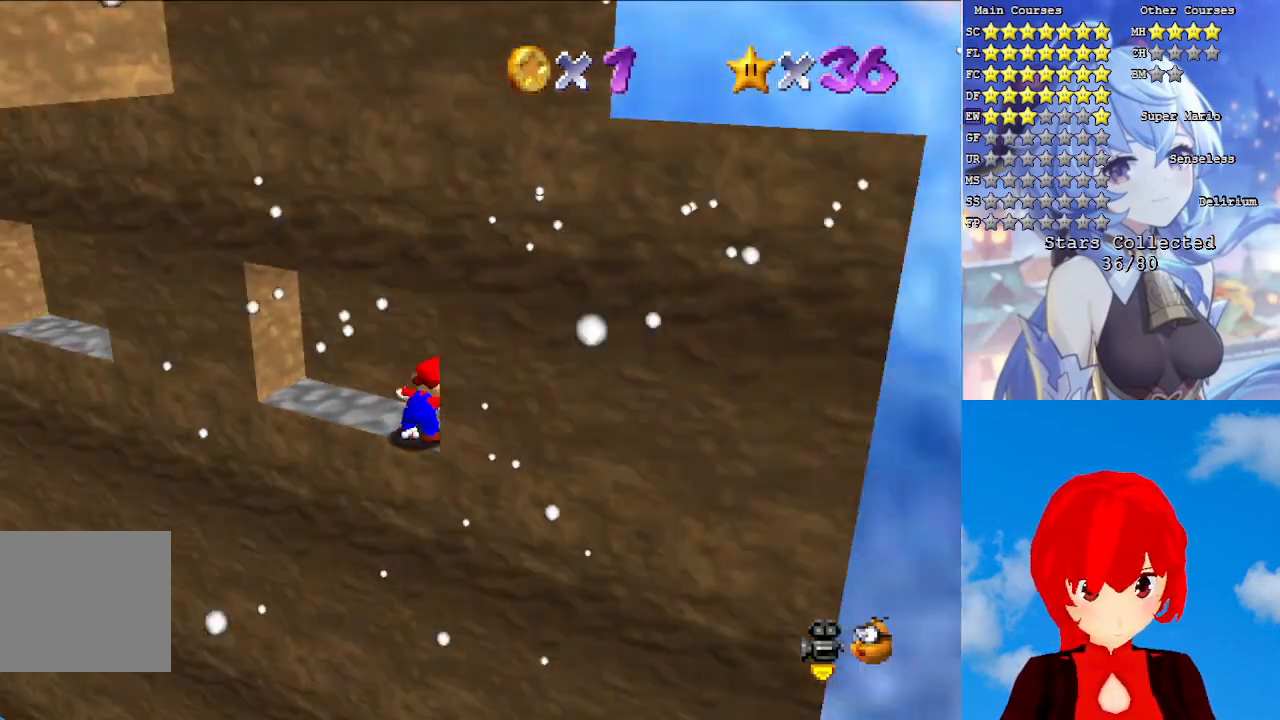
{"buttons": [], "left_stick": "center", "right_stick": "center", "events": [[33, "R1", "down"], [133, "R1", "up"], [200, "R1", "down"], [300, "R1", "up"]]}
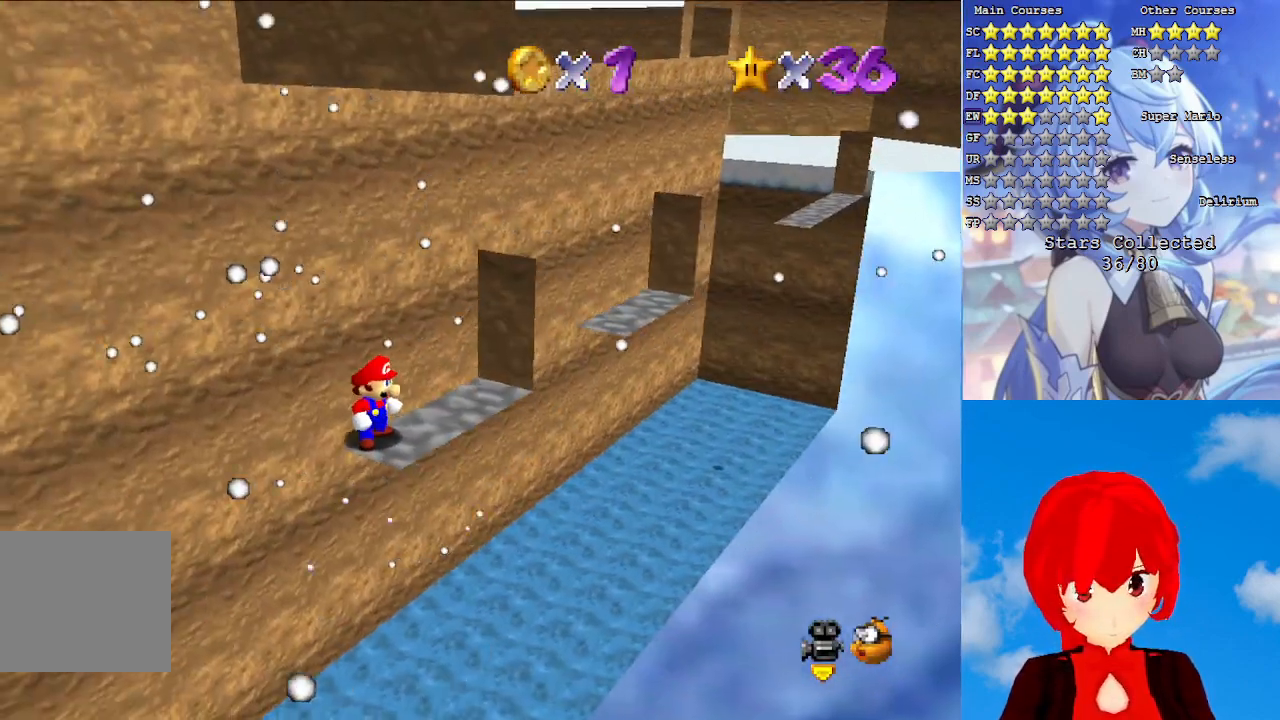
{"buttons": [], "left_stick": "center", "right_stick": "center", "events": [[367, "SQUARE", "down"], [500, "SQUARE", "up"]]}